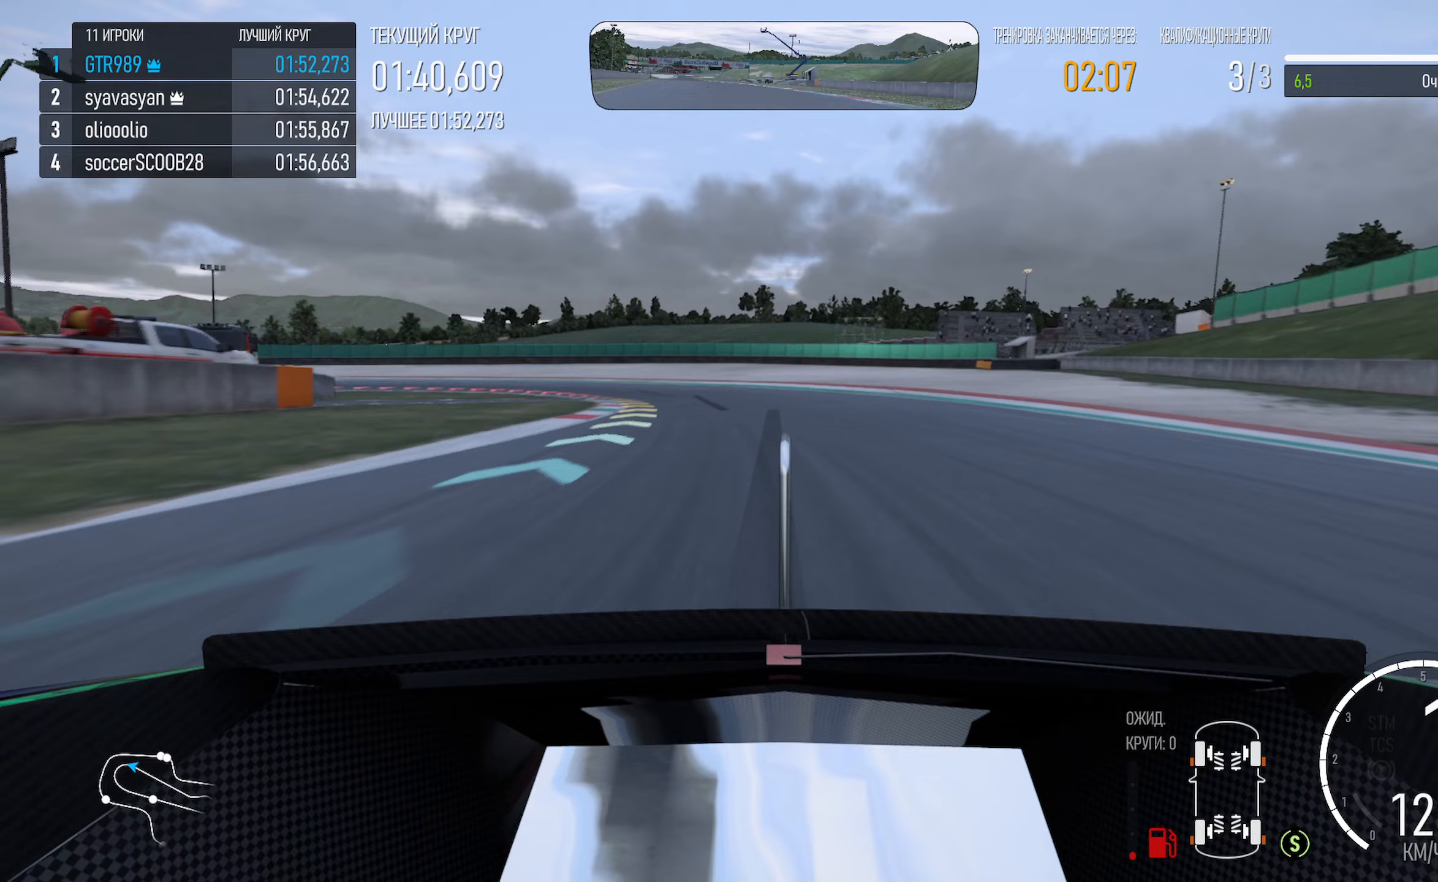
Gameplay with a controller (Xbox layout); each line is a JSON object with the inputs held at the frame after it (dt_ms = milliseconds from this image to that frame). "events" lists button and stick changes between this image and that frame as [ms after this image, input, new state], when the widget could be followed in between.
{"dt_ms": 267, "buttons": [], "left_stick": "left", "right_stick": "center", "events": []}
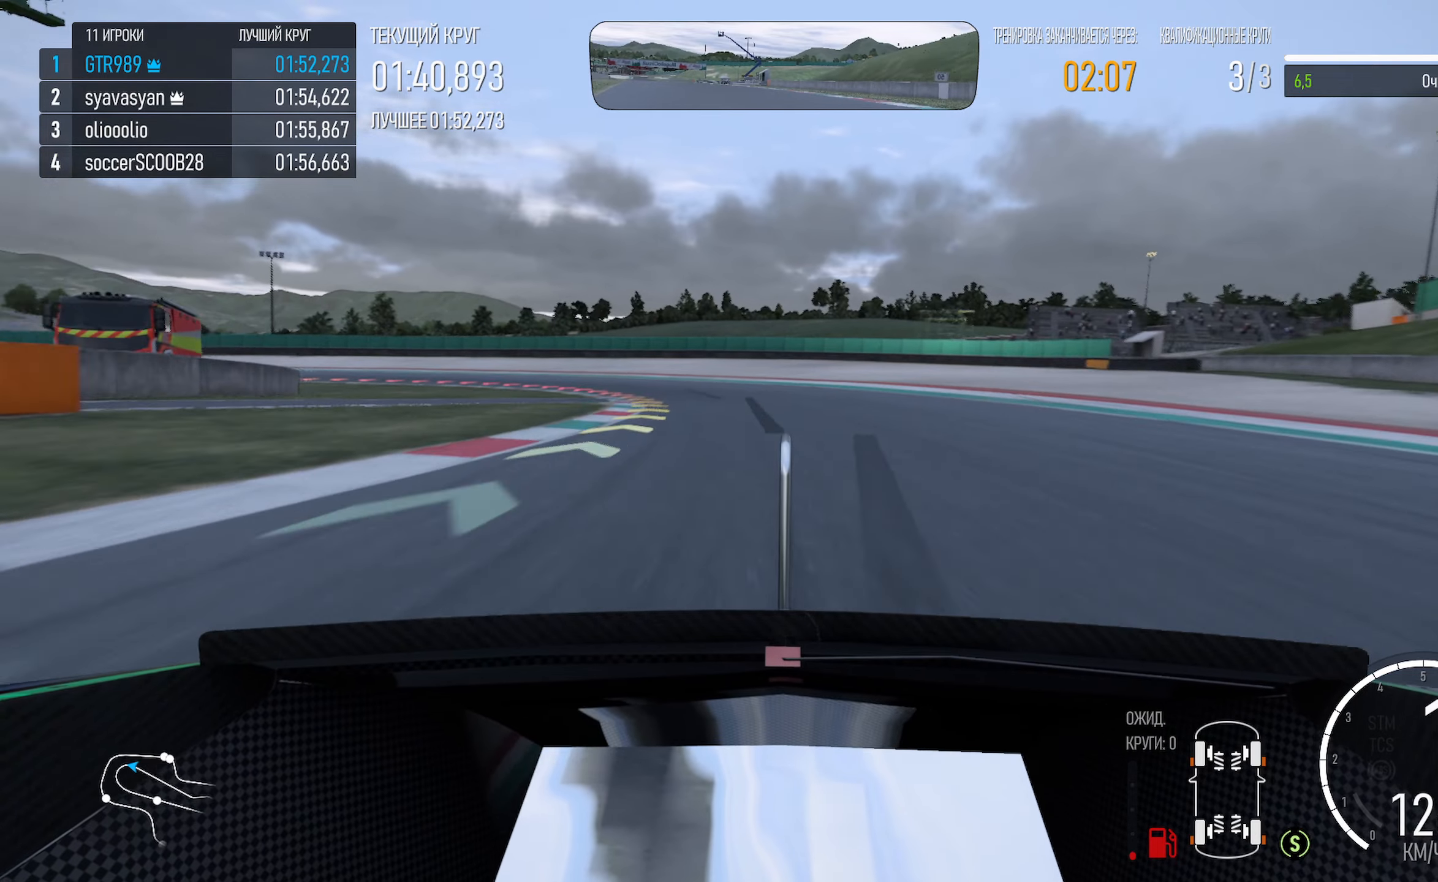
{"dt_ms": 500, "buttons": [], "left_stick": "center", "right_stick": "center", "events": [[83, "left_stick", "center"], [200, "left_stick", "left"], [433, "left_stick", "center"]]}
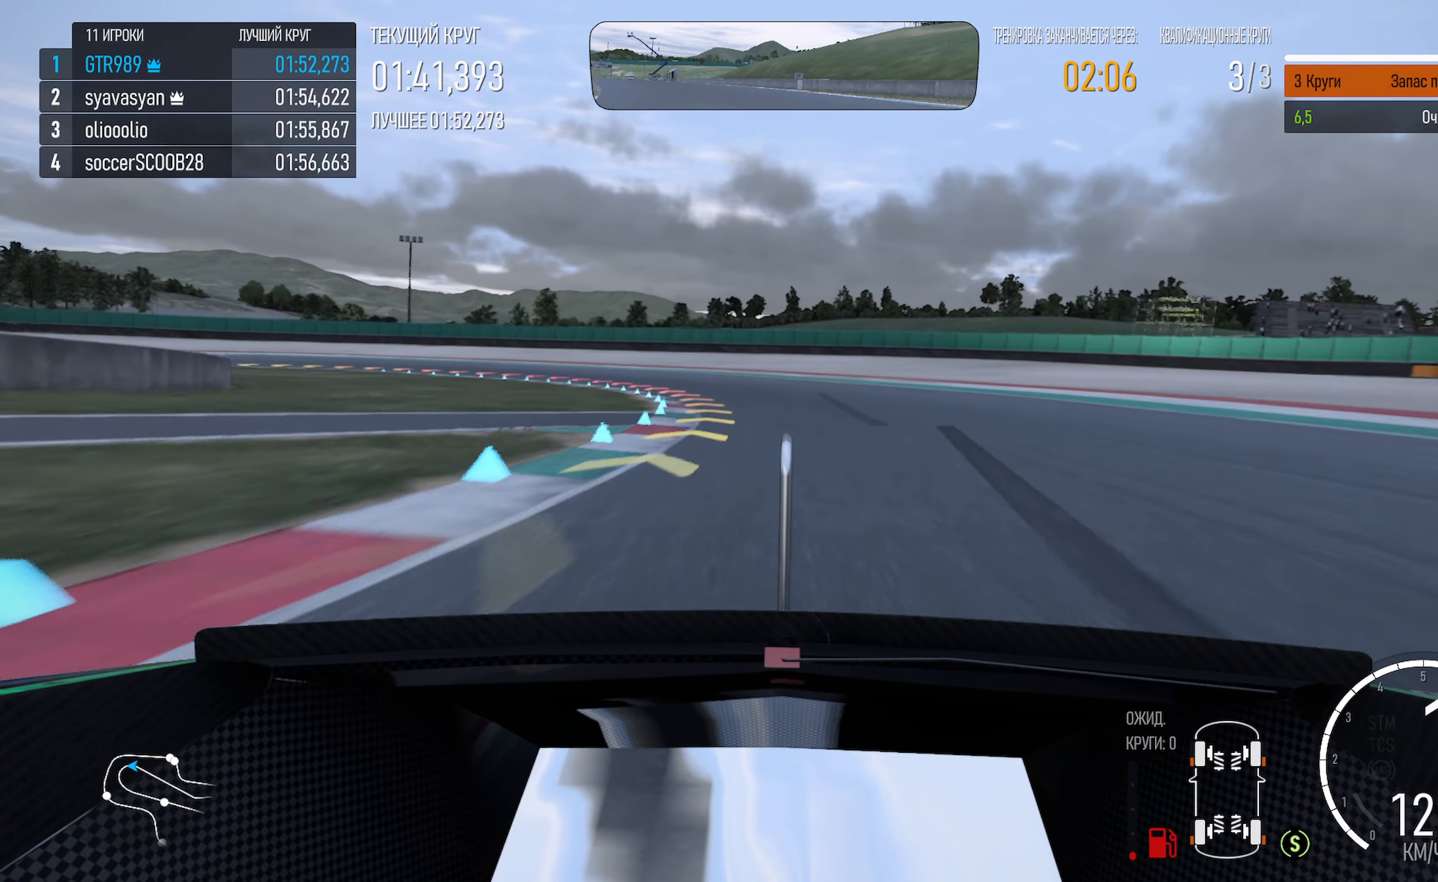
{"dt_ms": 500, "buttons": ["X"], "left_stick": "left", "right_stick": "center", "events": [[33, "left_stick", "left"], [300, "X", "down"]]}
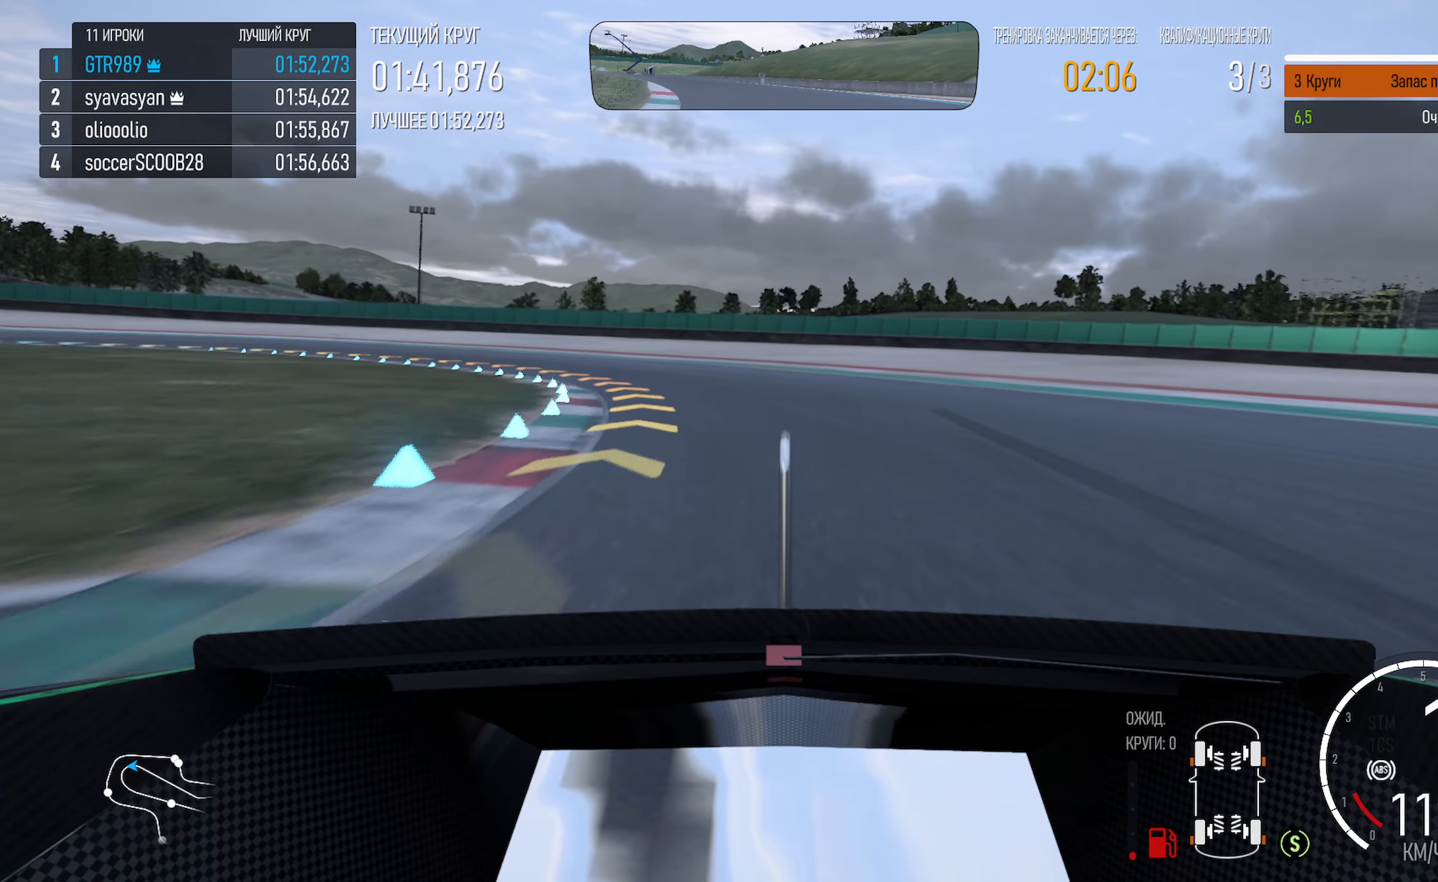
{"dt_ms": 500, "buttons": [], "left_stick": "left", "right_stick": "center", "events": [[16, "X", "up"]]}
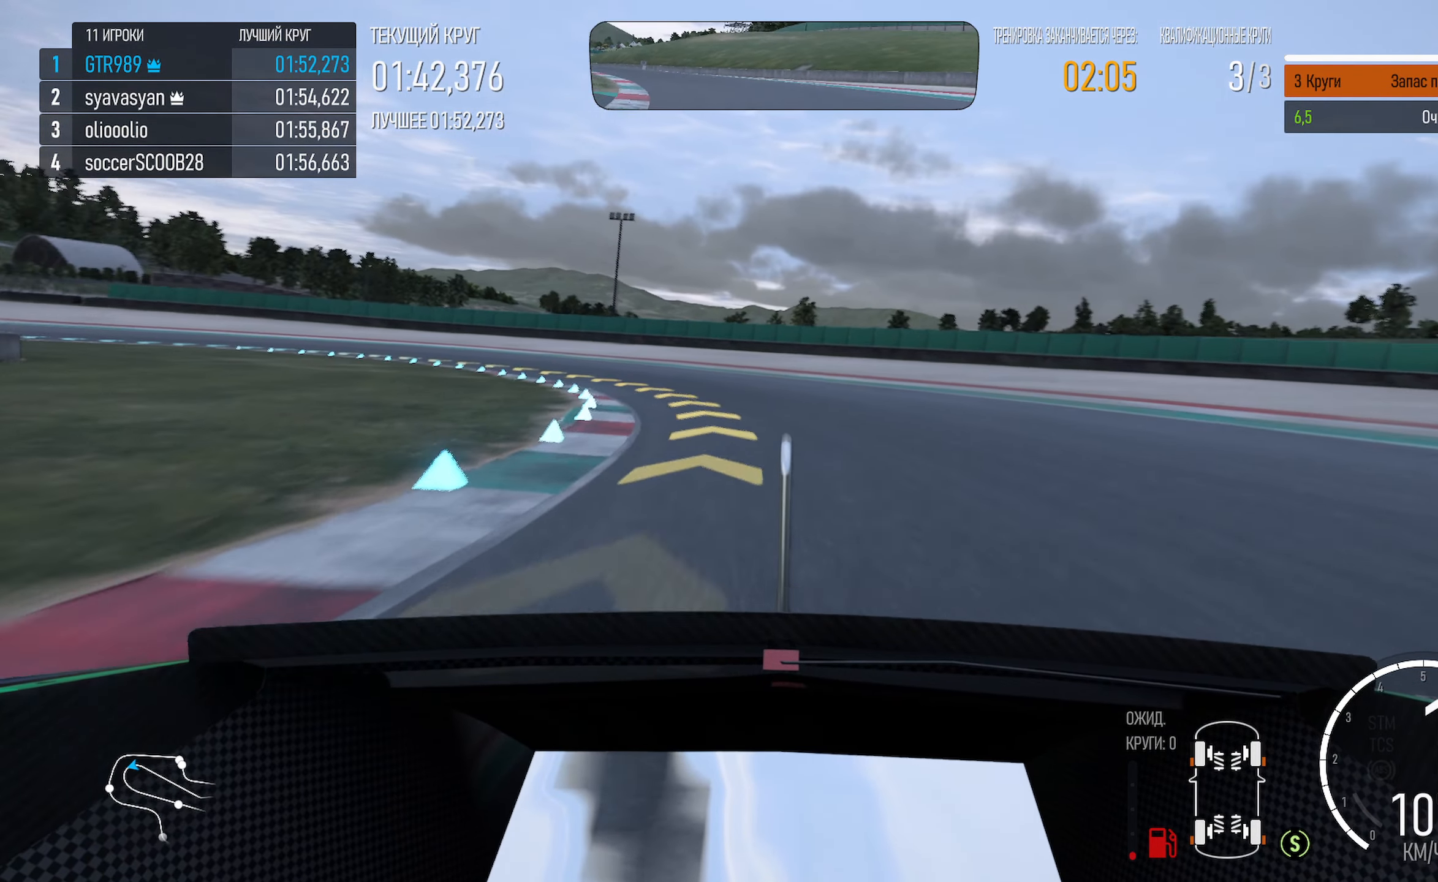
{"dt_ms": 500, "buttons": ["A"], "left_stick": "center", "right_stick": "center", "events": [[250, "A", "down"], [416, "left_stick", "center"]]}
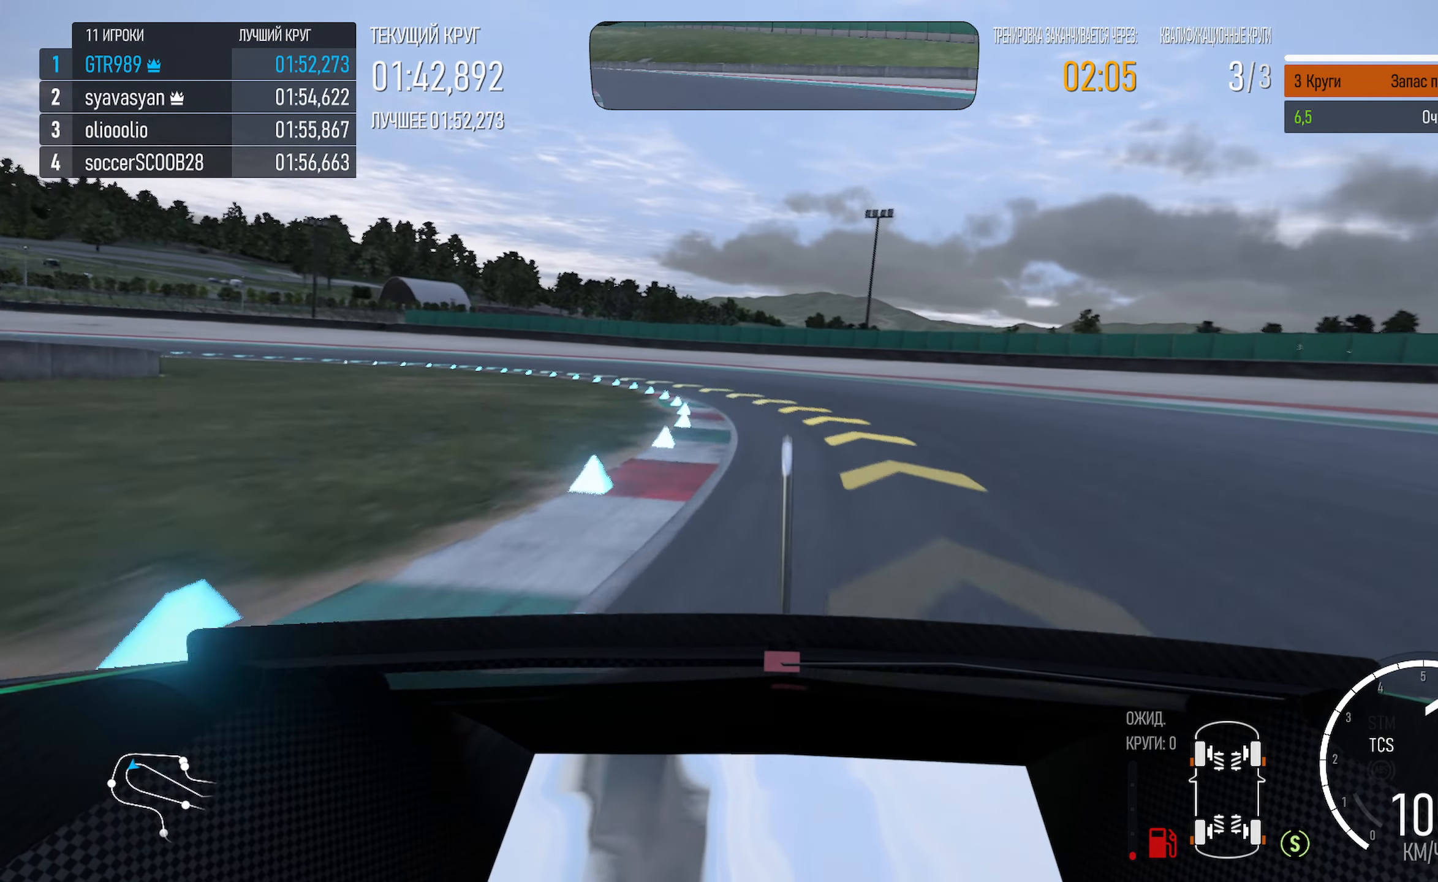
{"dt_ms": 500, "buttons": ["A"], "left_stick": "left", "right_stick": "center", "events": [[16, "left_stick", "left"]]}
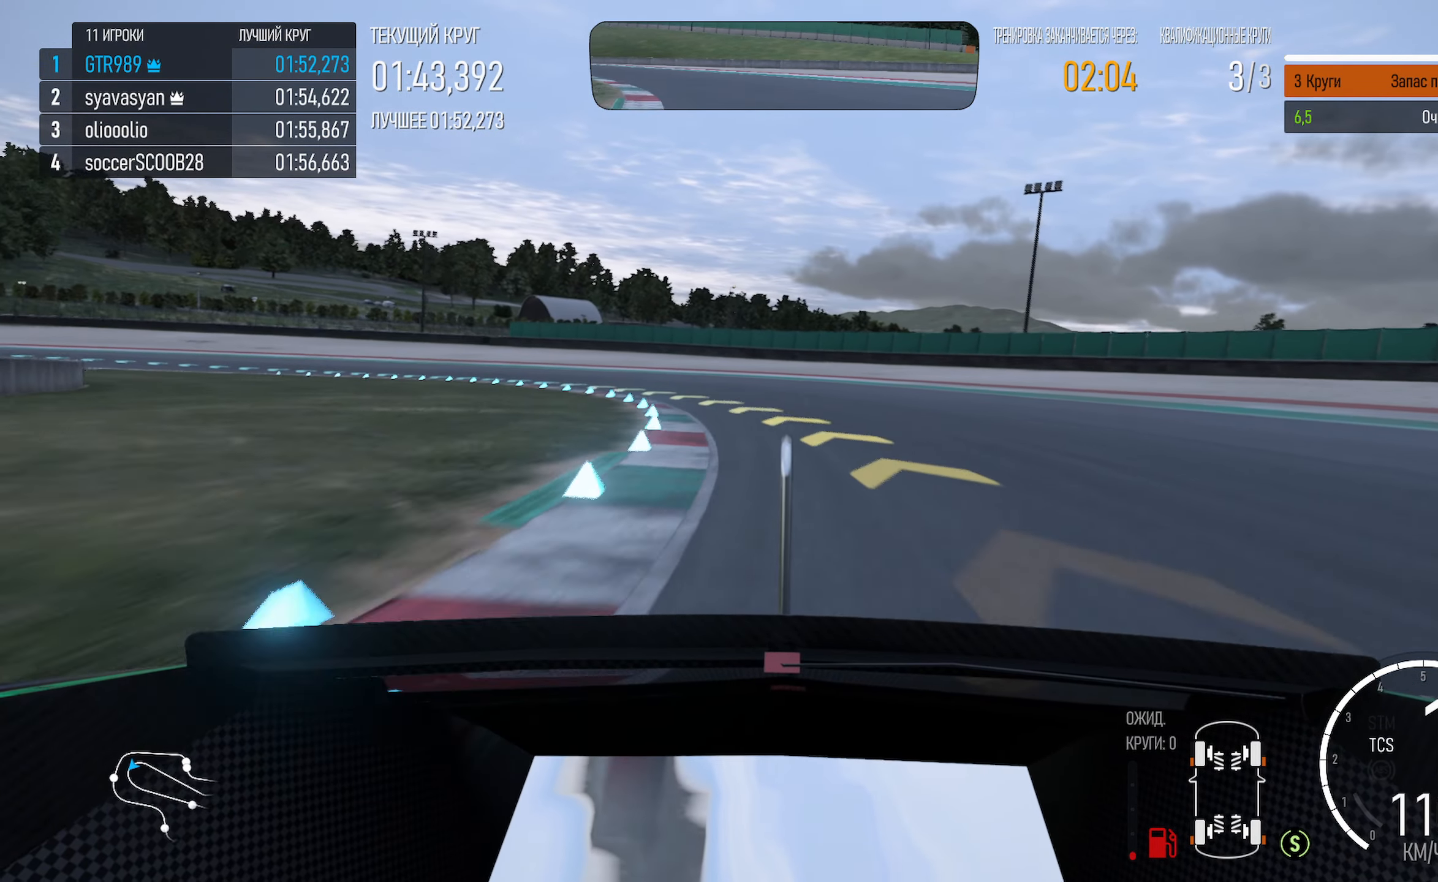
{"dt_ms": 500, "buttons": [], "left_stick": "left", "right_stick": "center", "events": [[466, "A", "up"]]}
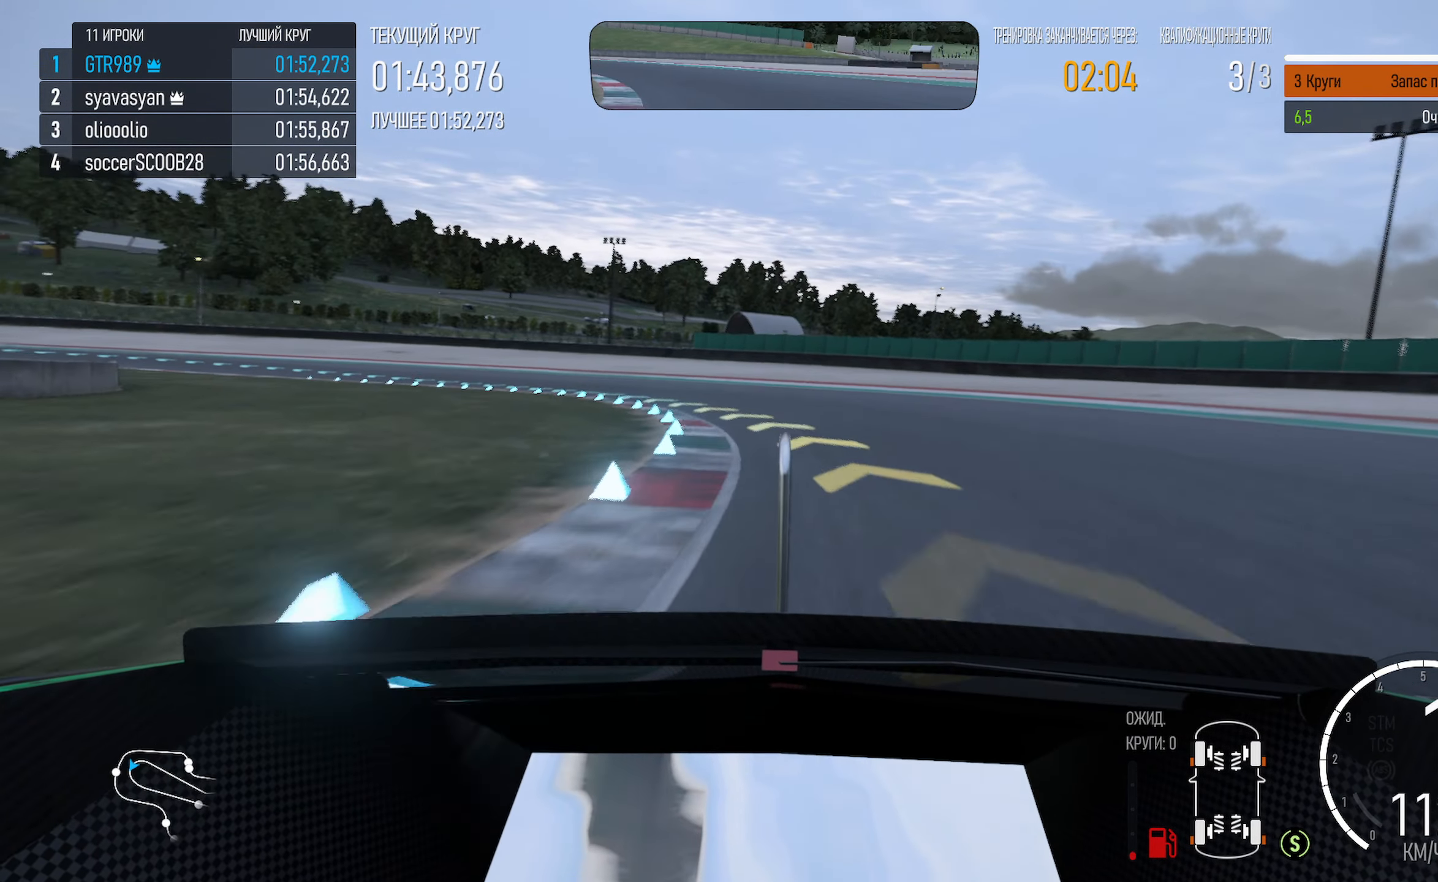
{"dt_ms": 500, "buttons": [], "left_stick": "left", "right_stick": "center", "events": []}
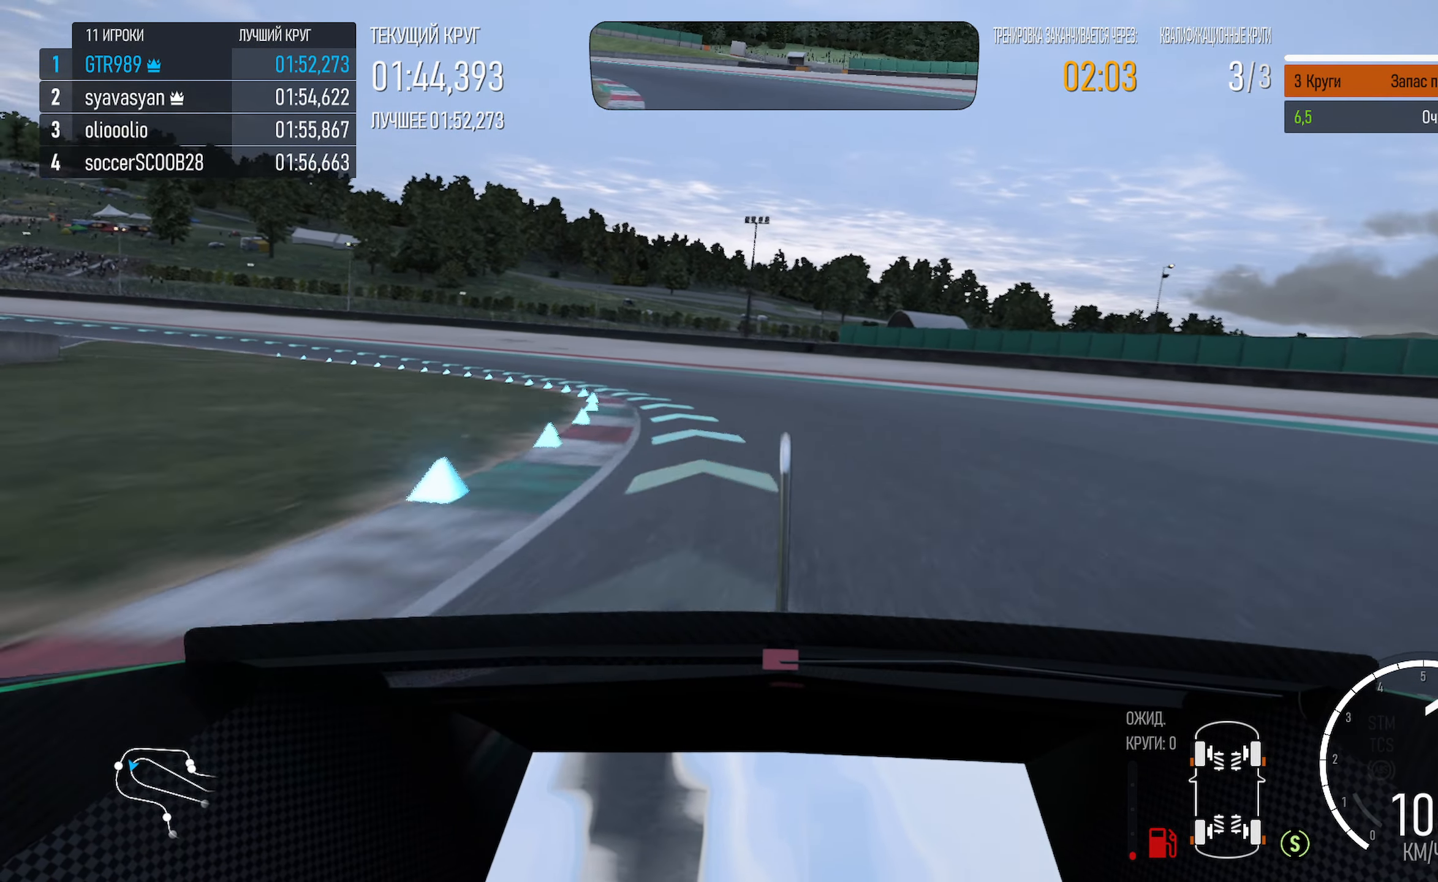
{"dt_ms": 500, "buttons": [], "left_stick": "left", "right_stick": "center", "events": []}
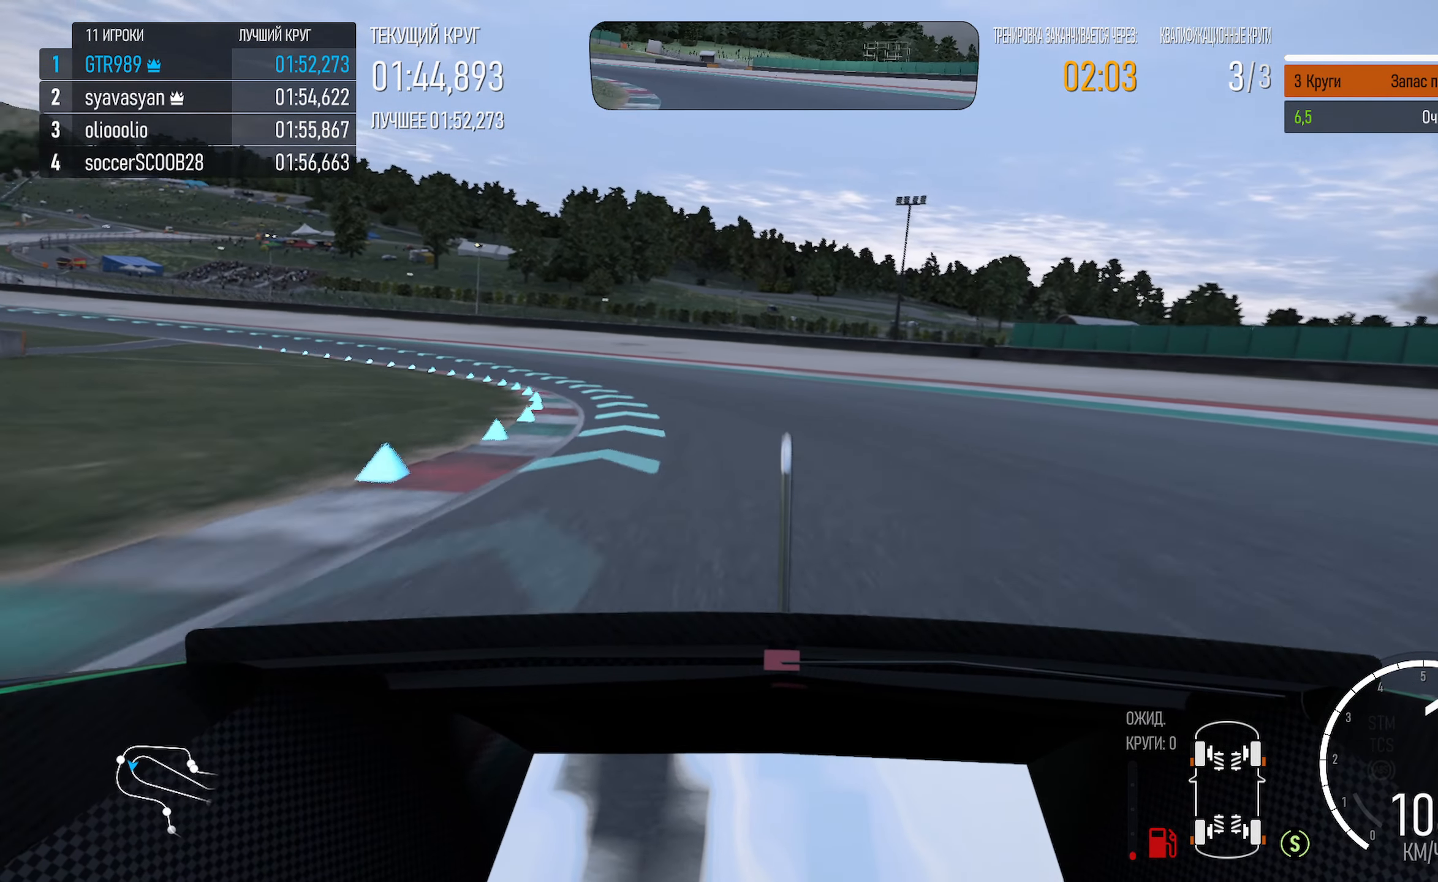
{"dt_ms": 500, "buttons": ["A"], "left_stick": "center", "right_stick": "center", "events": [[16, "A", "down"], [383, "left_stick", "center"]]}
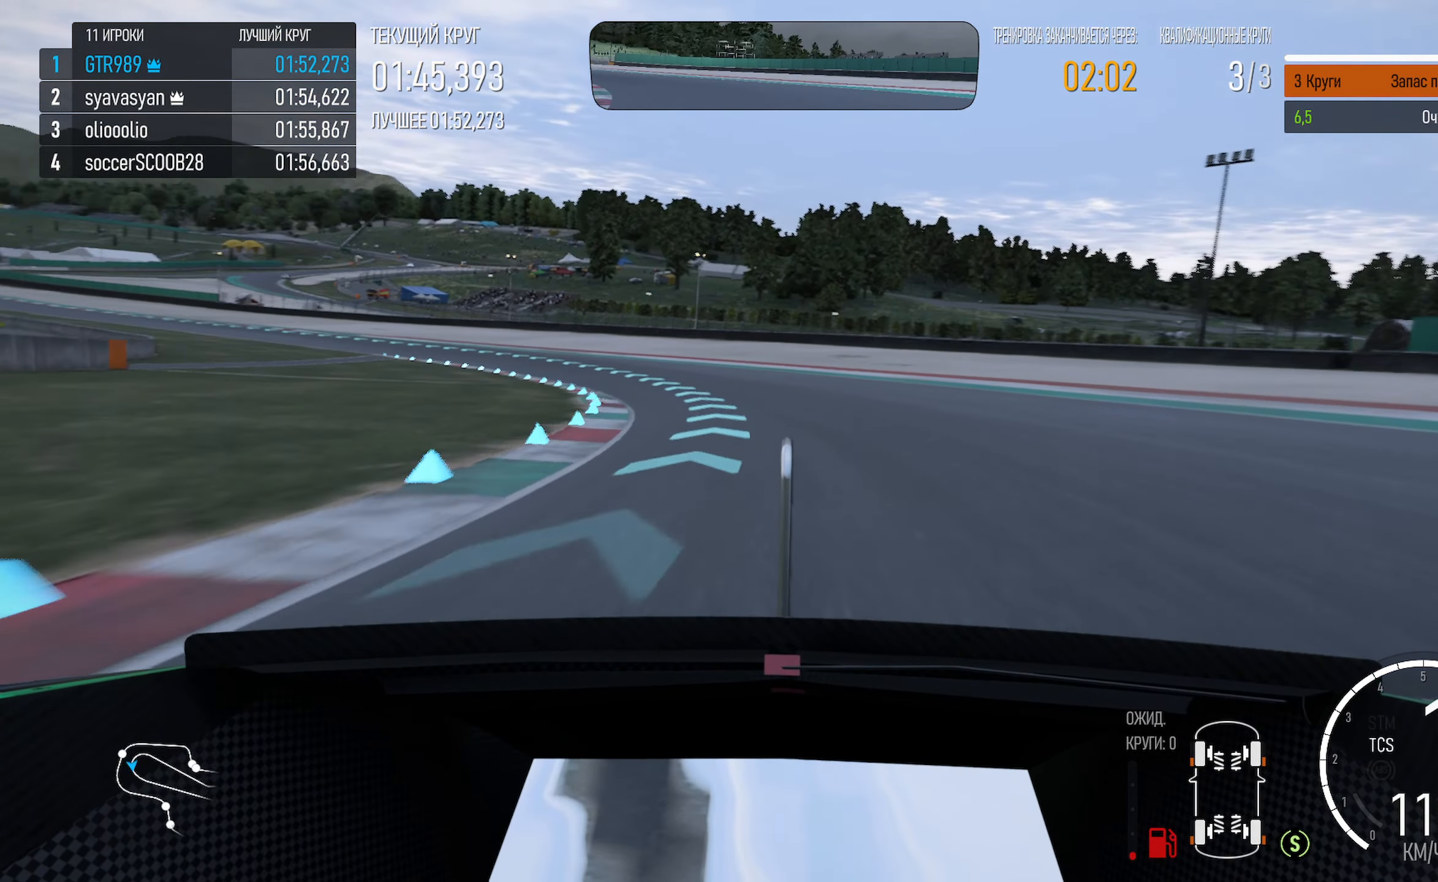
{"dt_ms": 500, "buttons": ["A"], "left_stick": "left", "right_stick": "center", "events": [[16, "left_stick", "left"]]}
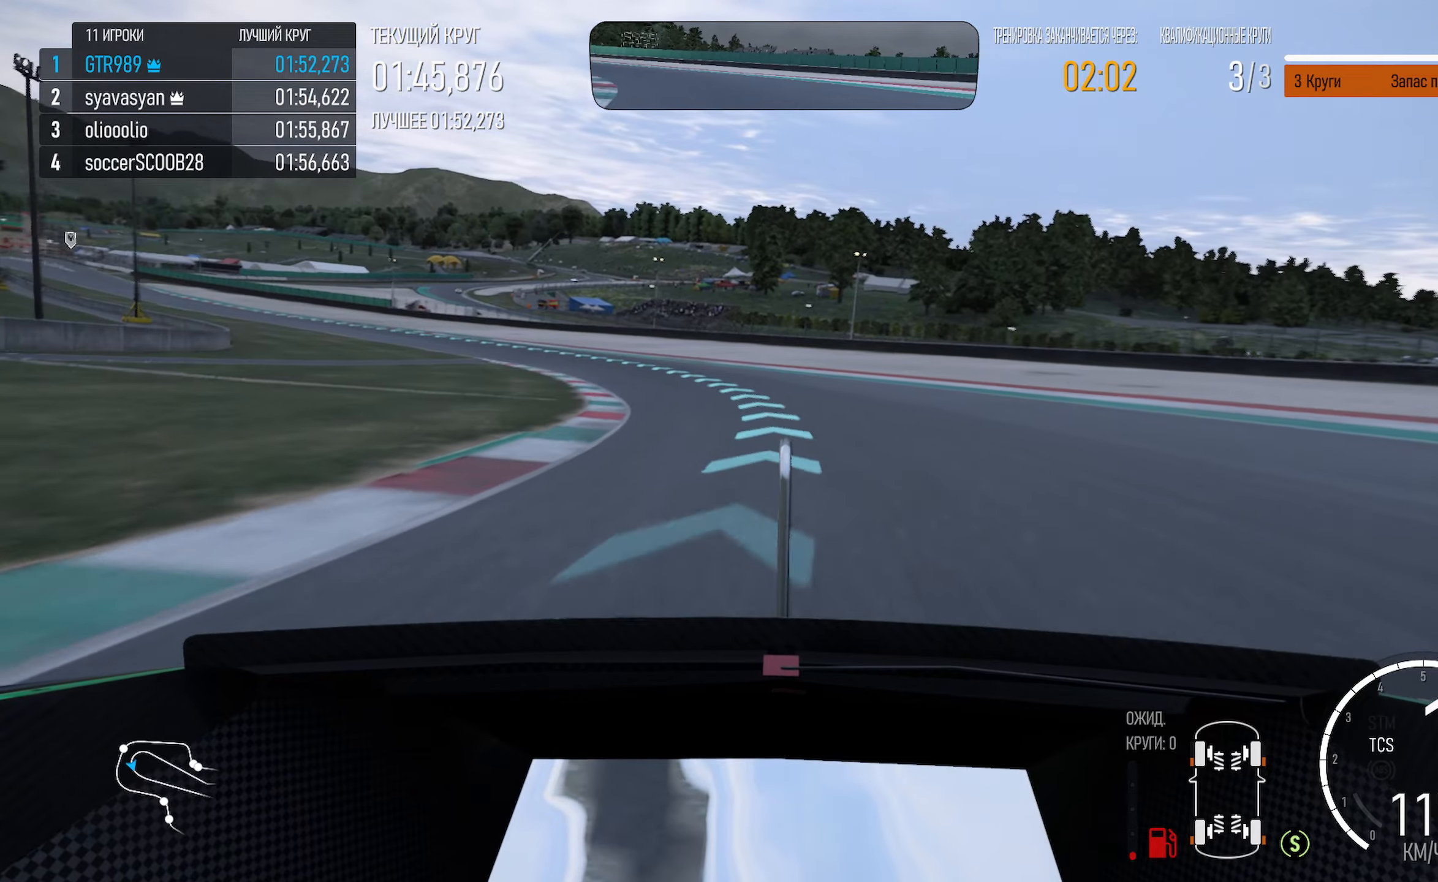
{"dt_ms": 500, "buttons": ["A"], "left_stick": "left", "right_stick": "center", "events": [[200, "left_stick", "center"], [350, "left_stick", "left"]]}
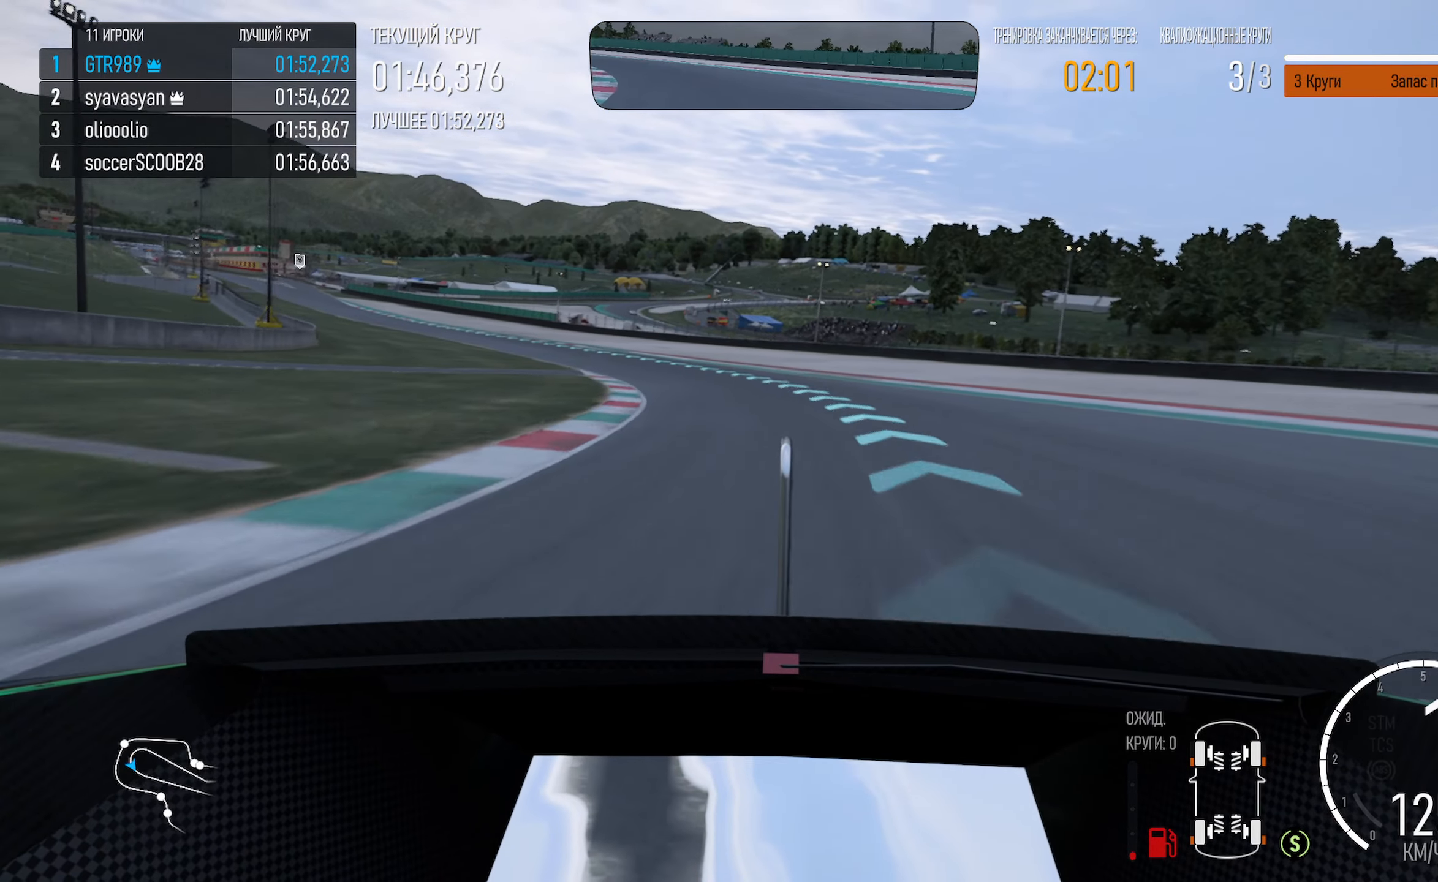
{"dt_ms": 500, "buttons": ["A"], "left_stick": "left", "right_stick": "center", "events": [[233, "left_stick", "center"], [350, "left_stick", "left"]]}
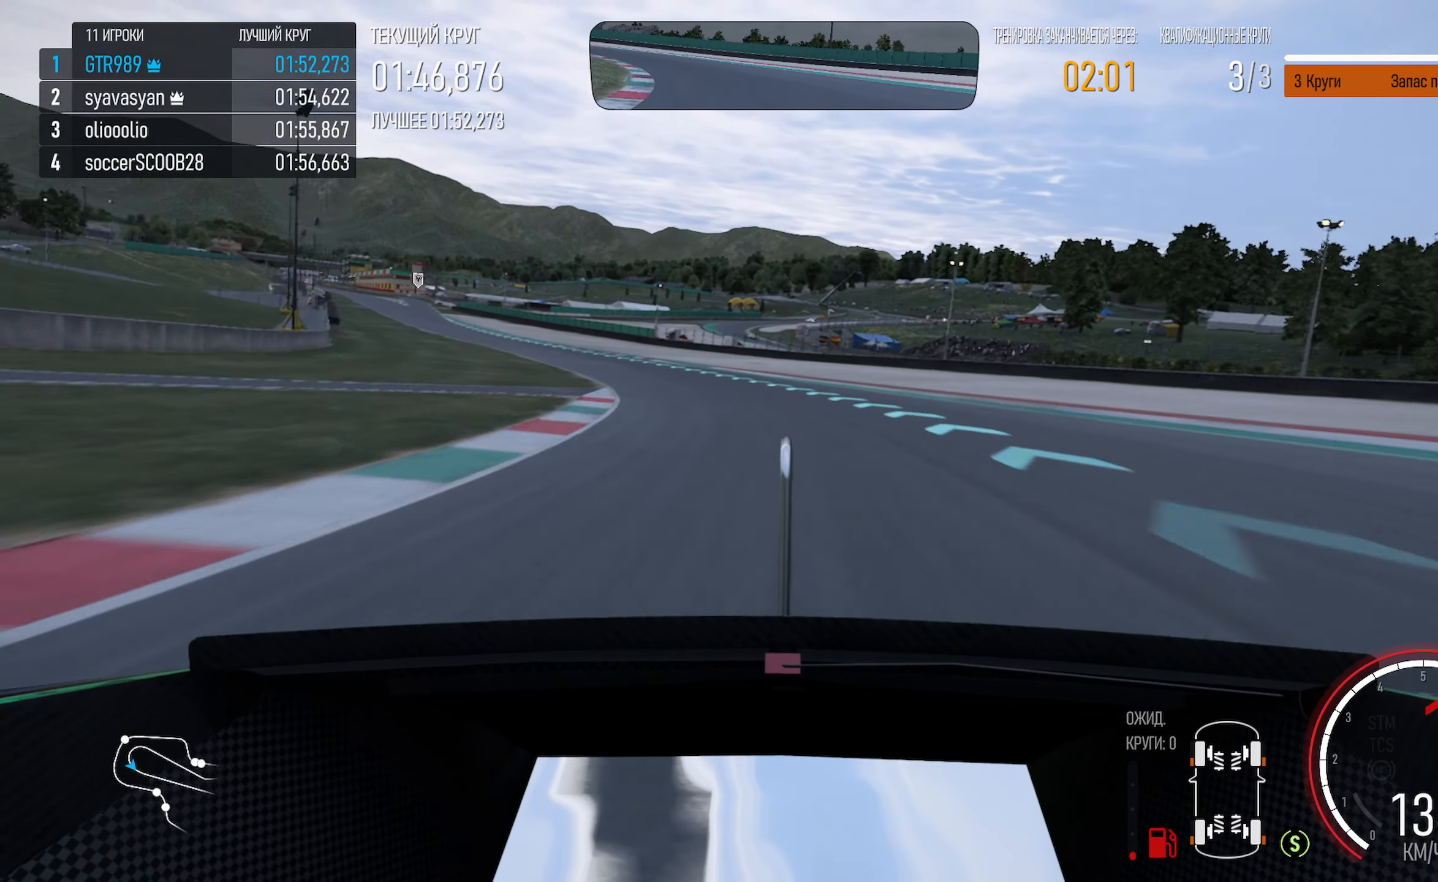
{"dt_ms": 500, "buttons": ["A", "L1"], "left_stick": "center", "right_stick": "center", "events": [[50, "L1", "down"], [250, "R2", "down"], [317, "left_stick", "center"], [383, "R2", "up"]]}
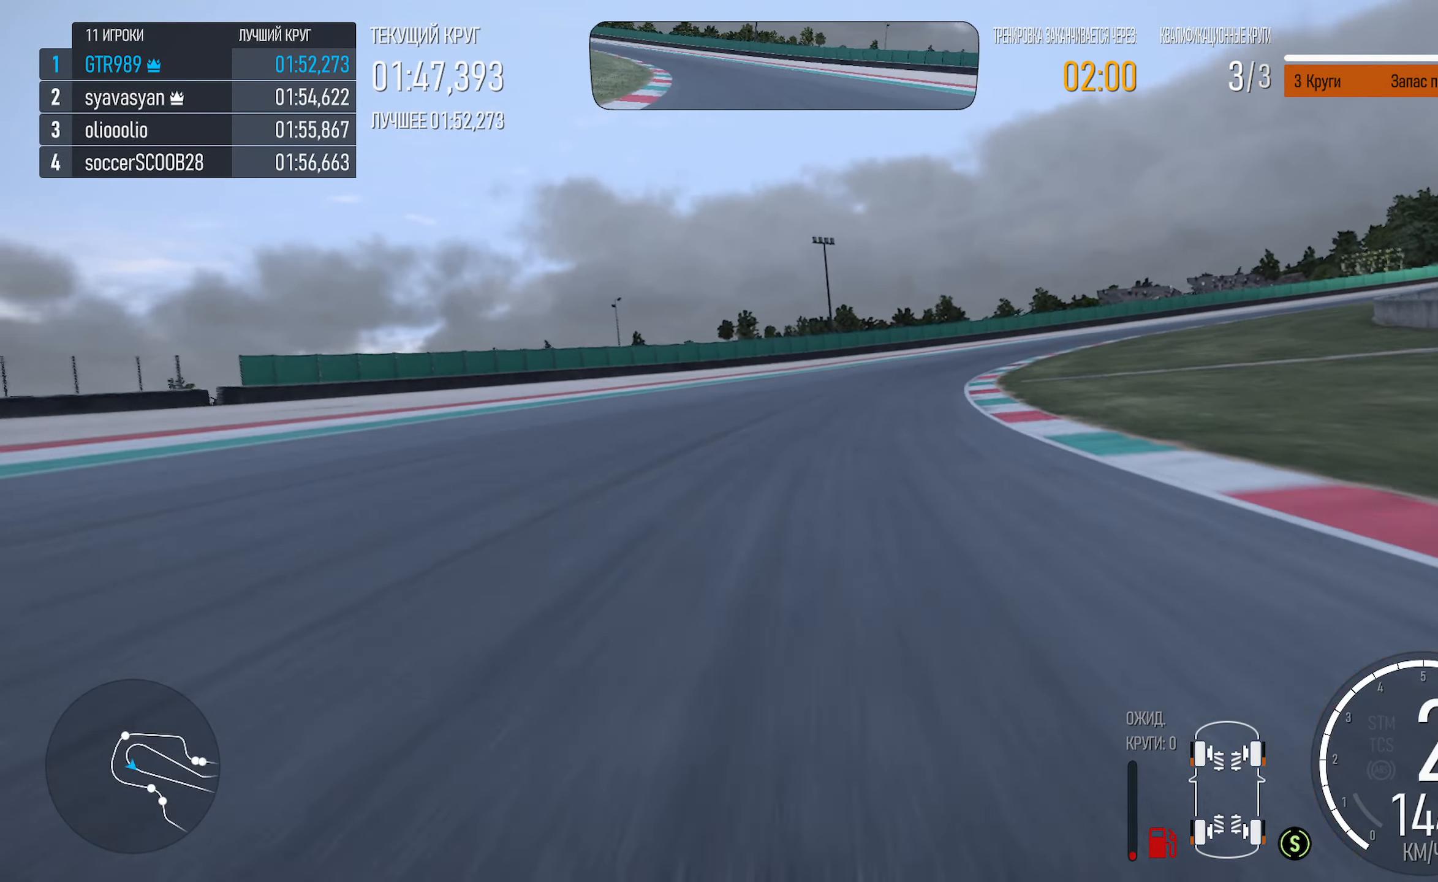
{"dt_ms": 500, "buttons": ["A"], "left_stick": "left", "right_stick": "center", "events": [[17, "L1", "up"], [67, "left_stick", "left"]]}
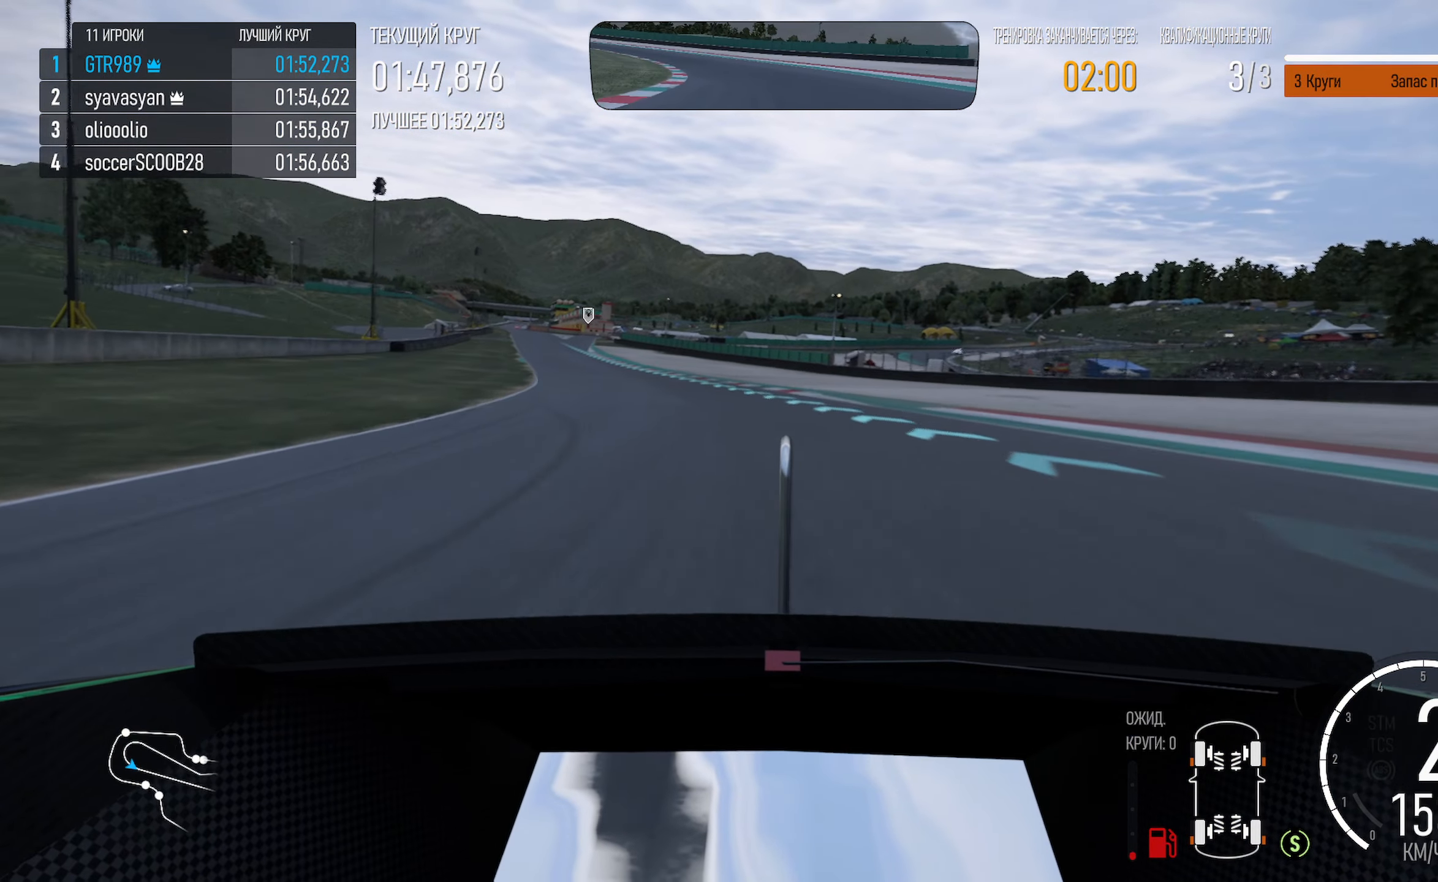
{"dt_ms": 500, "buttons": ["A"], "left_stick": "left", "right_stick": "center", "events": [[50, "left_stick", "center"], [283, "left_stick", "left"]]}
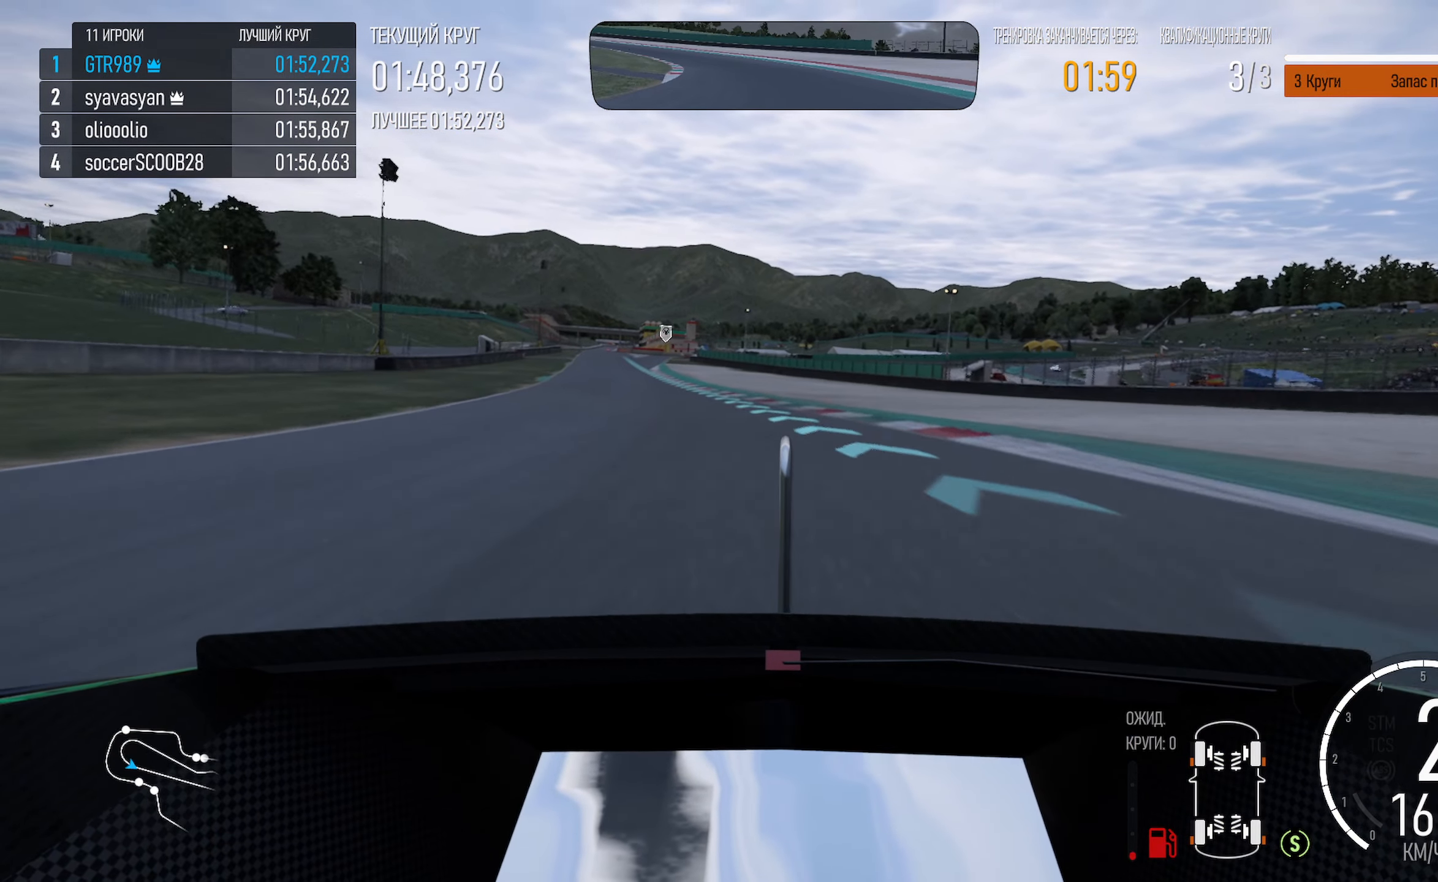
{"dt_ms": 500, "buttons": ["A"], "left_stick": "center", "right_stick": "center", "events": [[383, "left_stick", "center"]]}
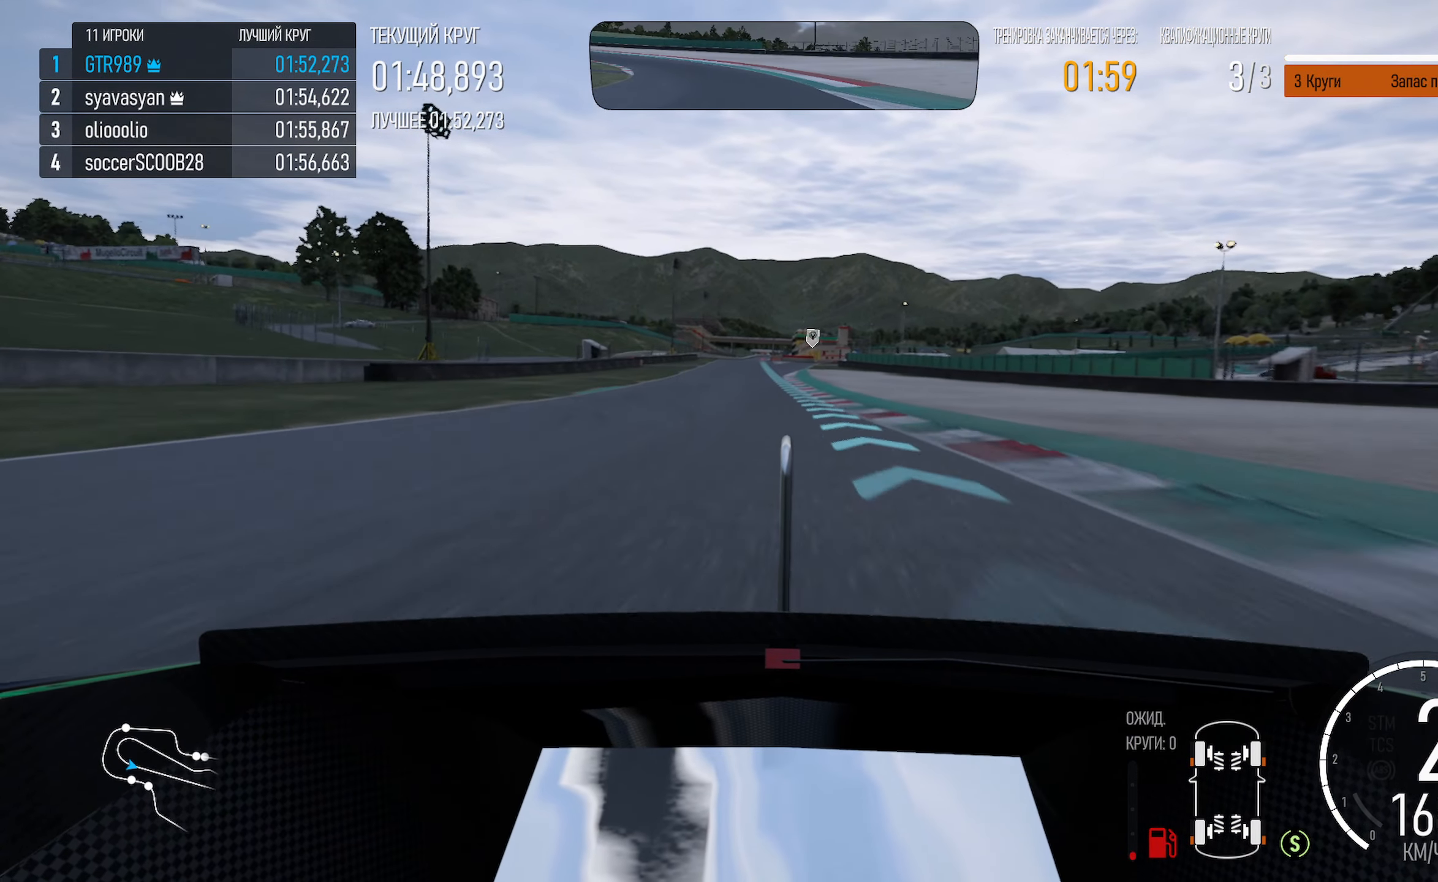
{"dt_ms": 500, "buttons": ["A"], "left_stick": "center", "right_stick": "center", "events": [[233, "left_stick", "left"], [450, "left_stick", "center"]]}
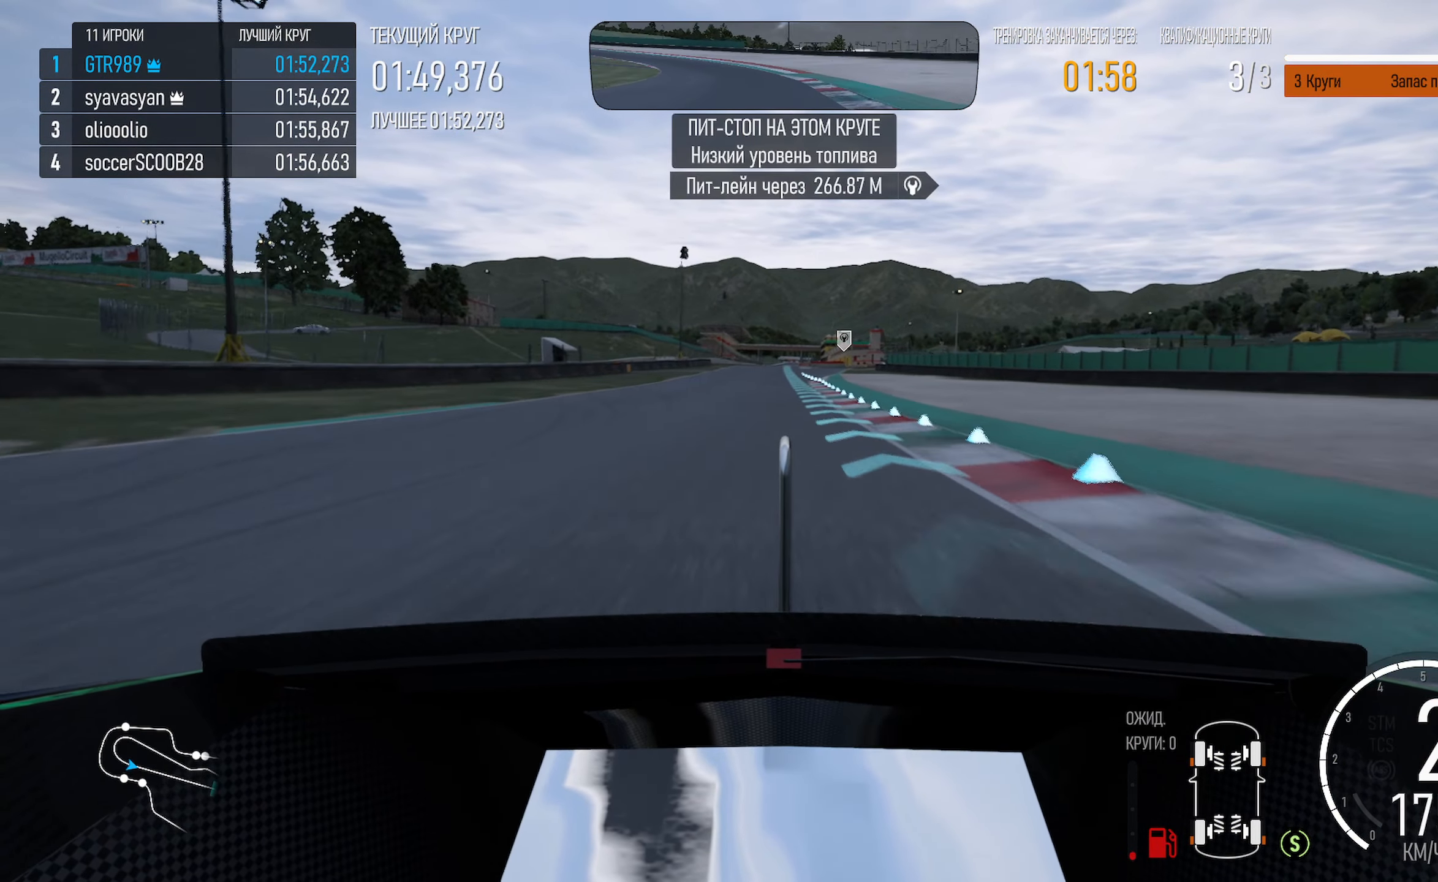
{"dt_ms": 500, "buttons": ["A"], "left_stick": "center", "right_stick": "center", "events": []}
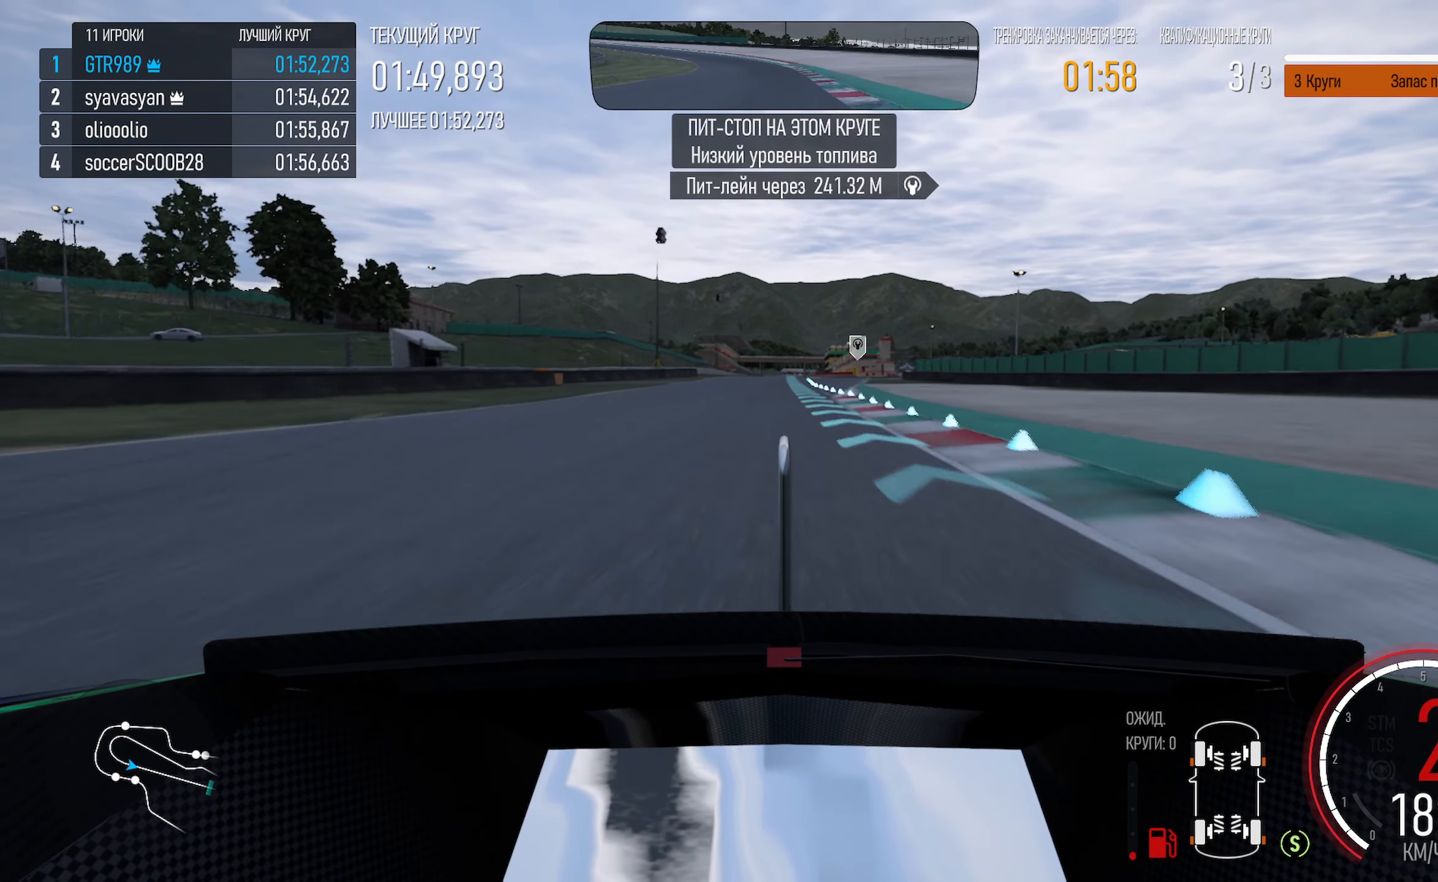
{"dt_ms": 500, "buttons": ["A"], "left_stick": "center", "right_stick": "center", "events": []}